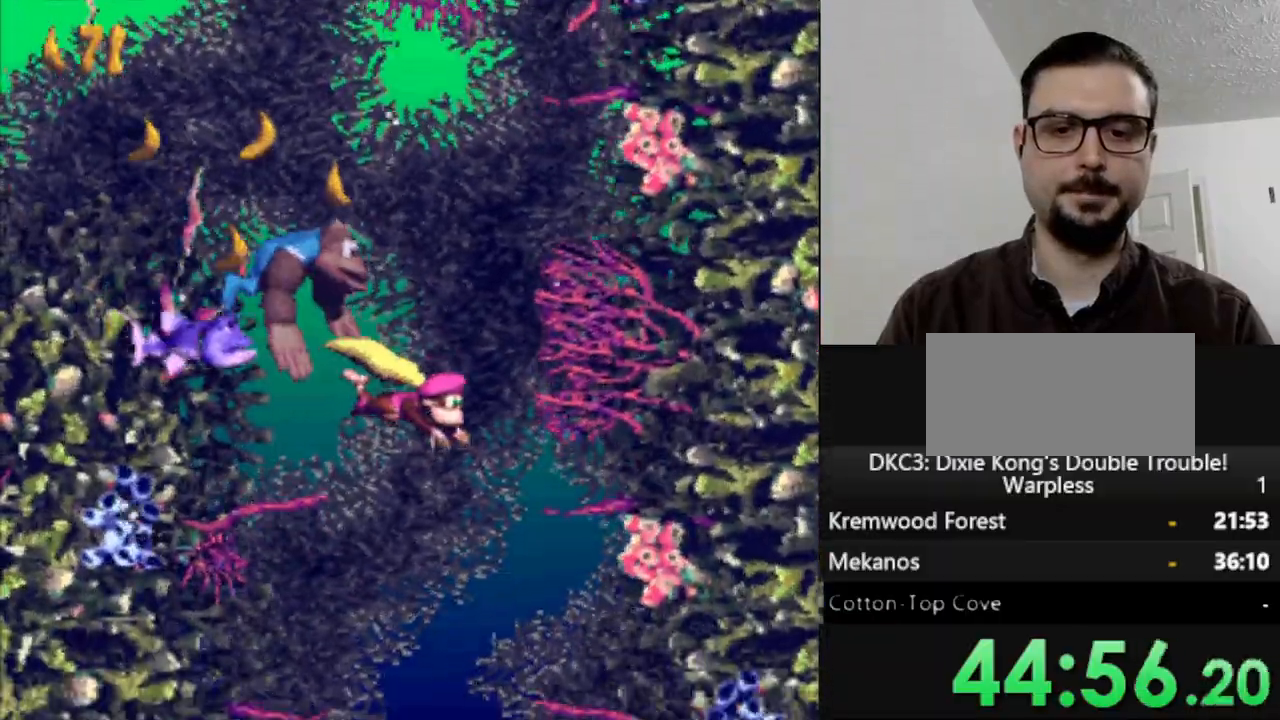
Gameplay with a controller (Nintendo layout); each line is a JSON object with the inputs held at the frame after it. "events" lists button and stick changes between this image and that frame as [ms after this image, input, new state], when the widget could be followed in between. Not read: L3 R3.
{"buttons": ["Y"], "events": [[100, "DPAD_LEFT", "down"], [300, "DPAD_DOWN", "up"], [317, "DPAD_LEFT", "up"]]}
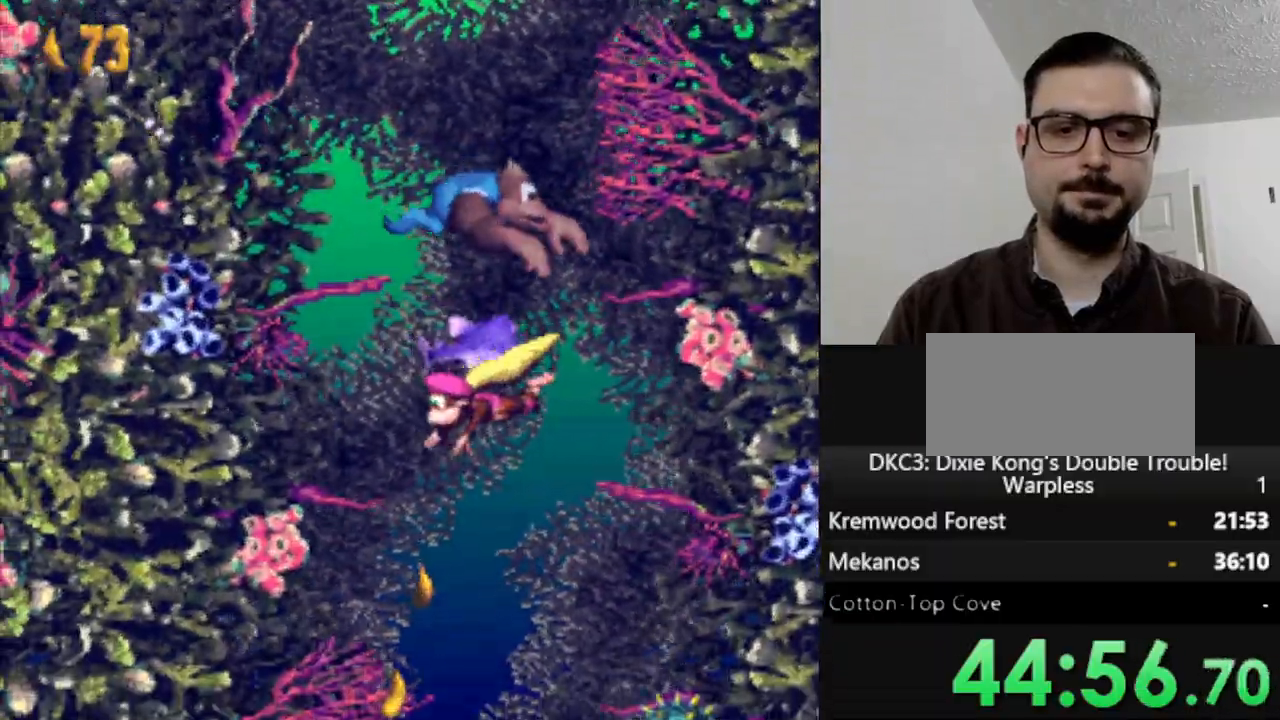
{"buttons": ["Y", "DPAD_LEFT"], "events": [[67, "DPAD_DOWN", "down"], [400, "DPAD_DOWN", "up"], [483, "DPAD_LEFT", "down"]]}
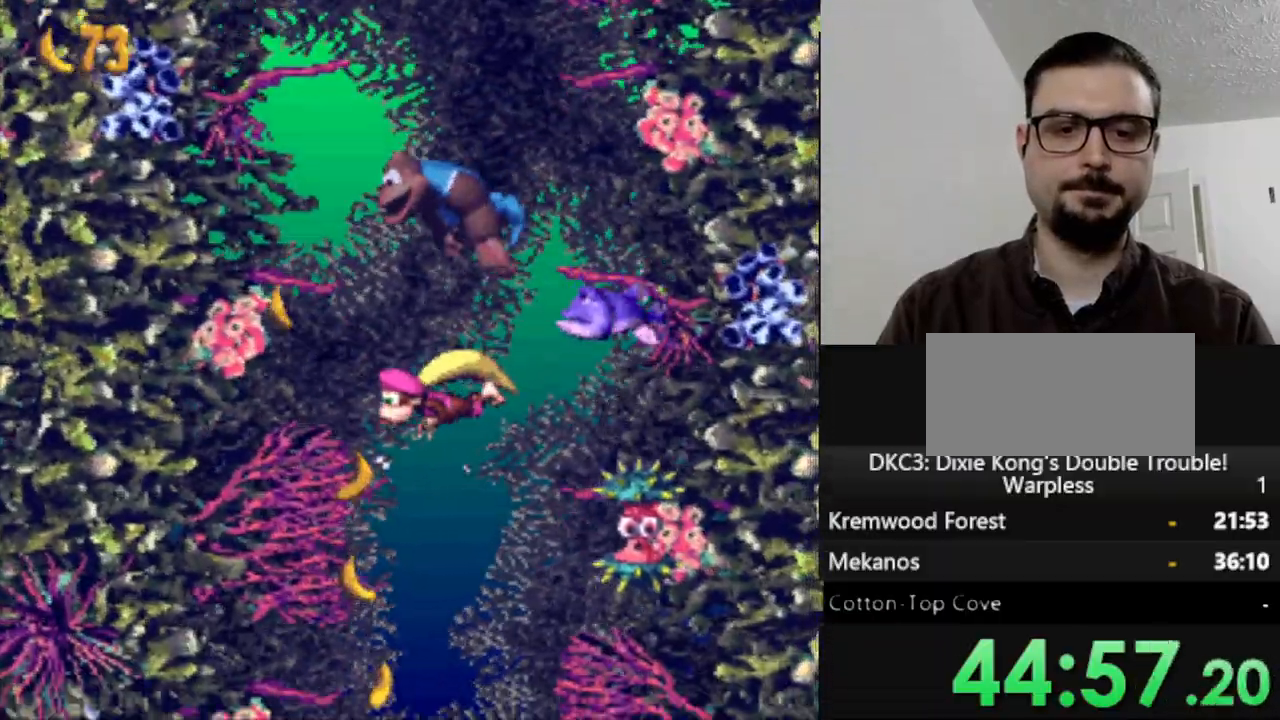
{"buttons": ["Y", "DPAD_RIGHT"], "events": [[67, "DPAD_DOWN", "down"], [100, "DPAD_LEFT", "up"], [417, "DPAD_DOWN", "up"], [433, "DPAD_RIGHT", "down"]]}
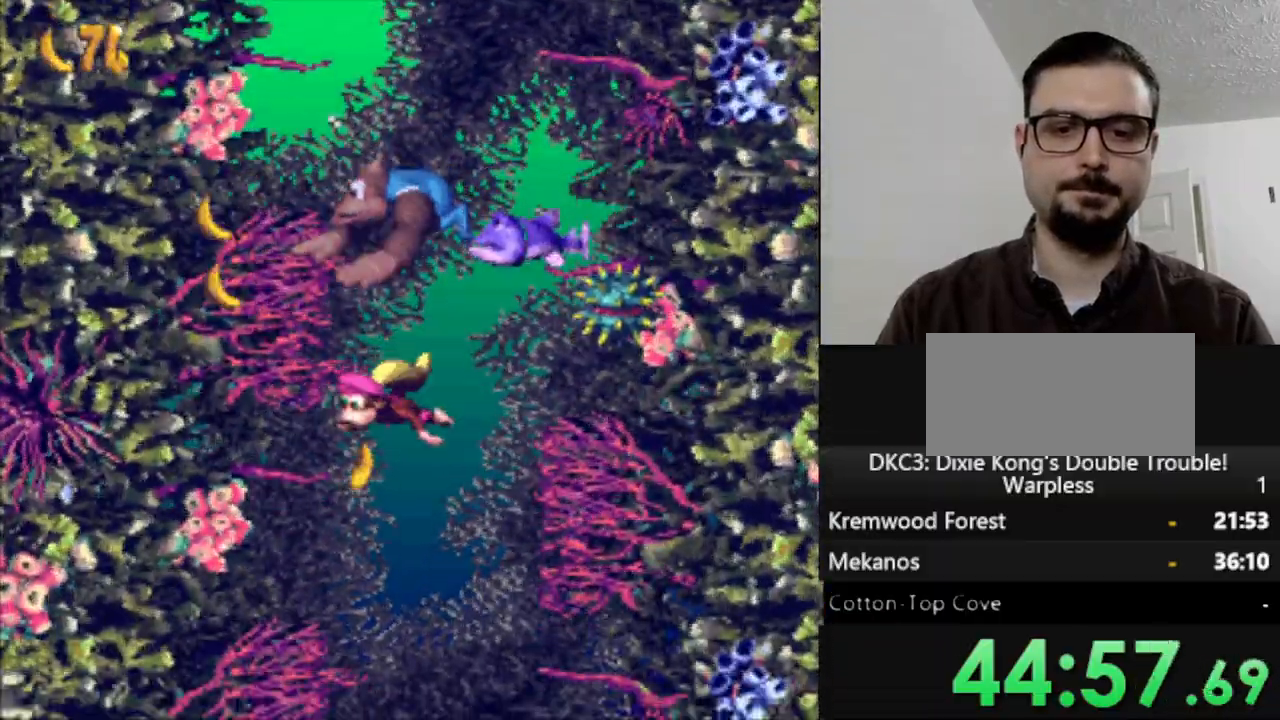
{"buttons": ["Y"], "events": [[83, "DPAD_RIGHT", "up"]]}
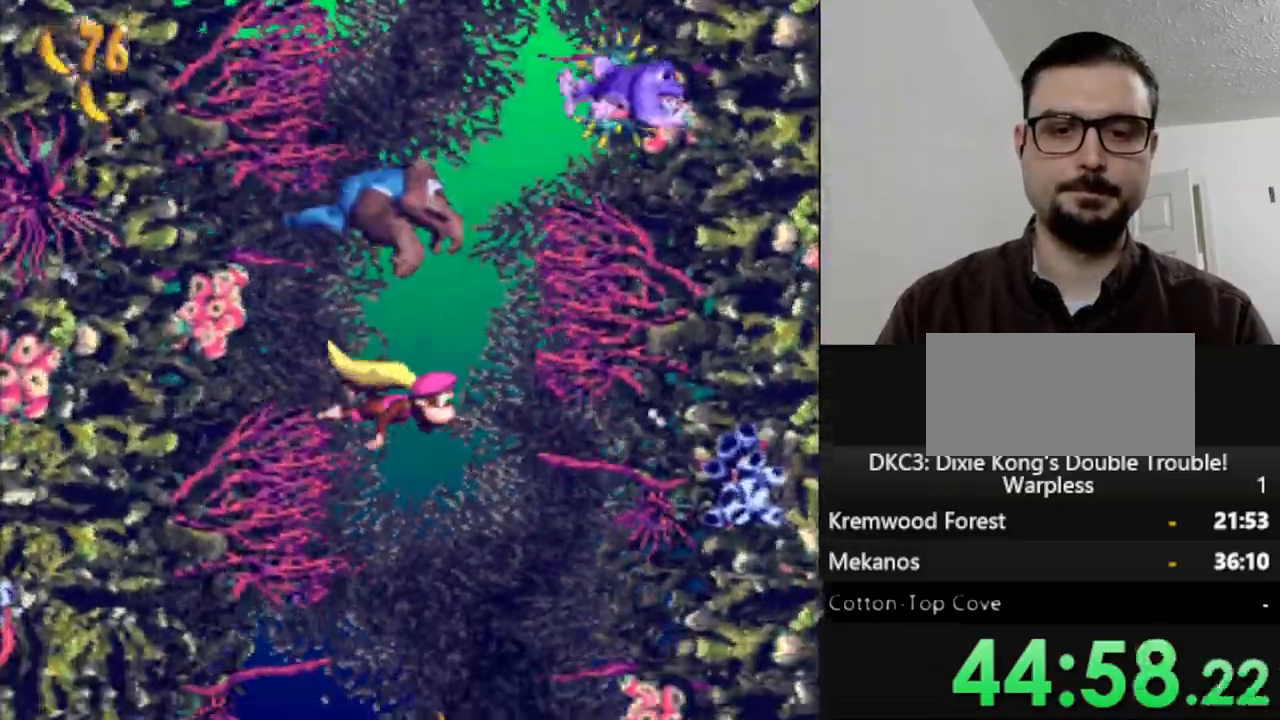
{"buttons": ["Y"], "events": []}
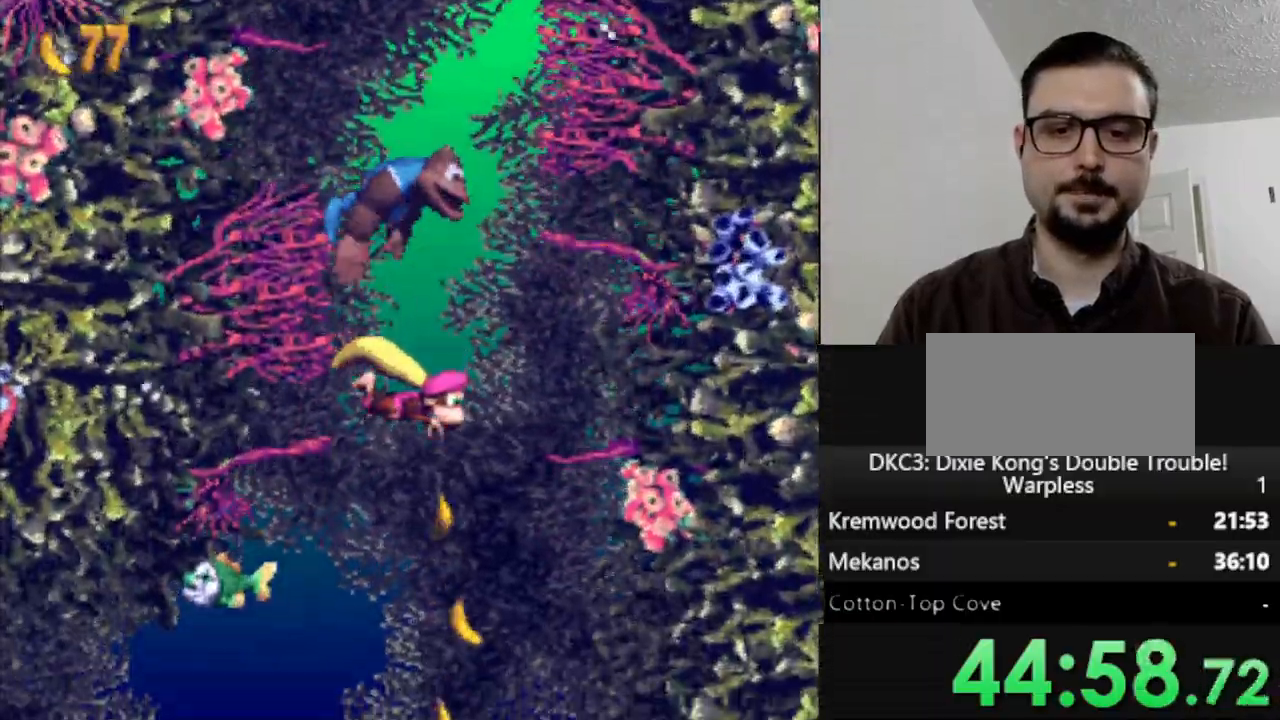
{"buttons": ["Y"], "events": []}
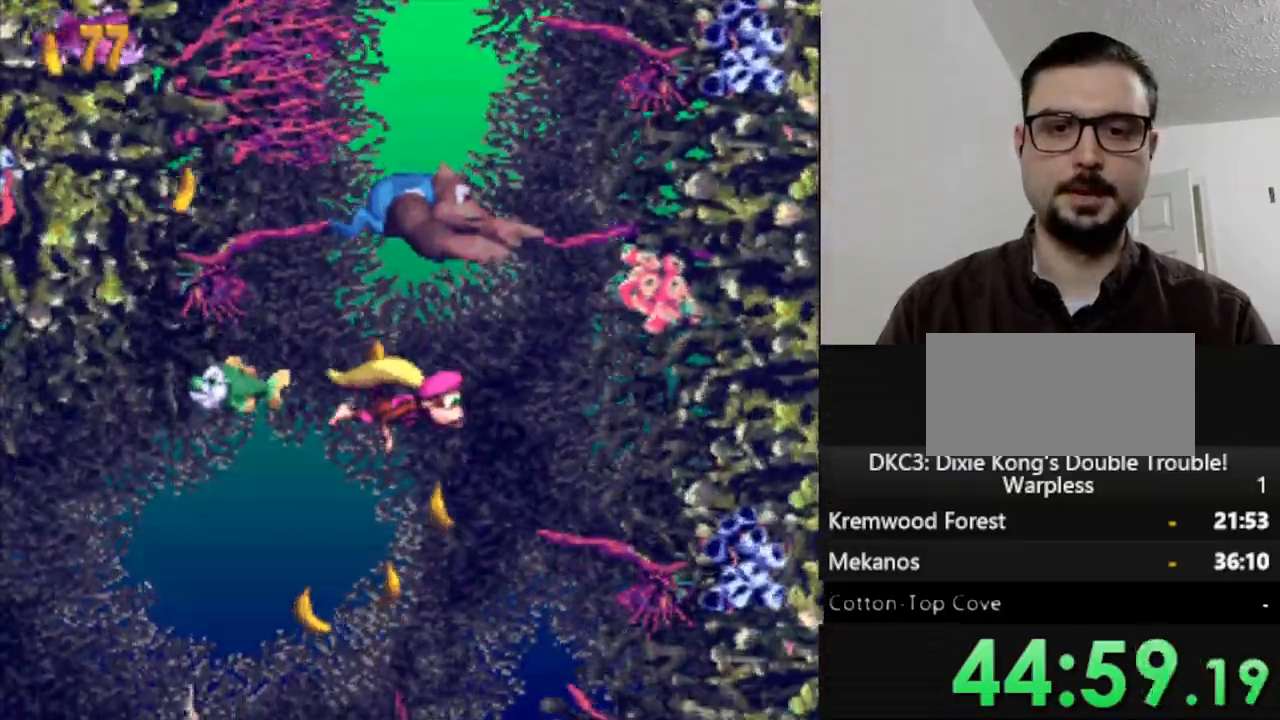
{"buttons": ["Y"], "events": []}
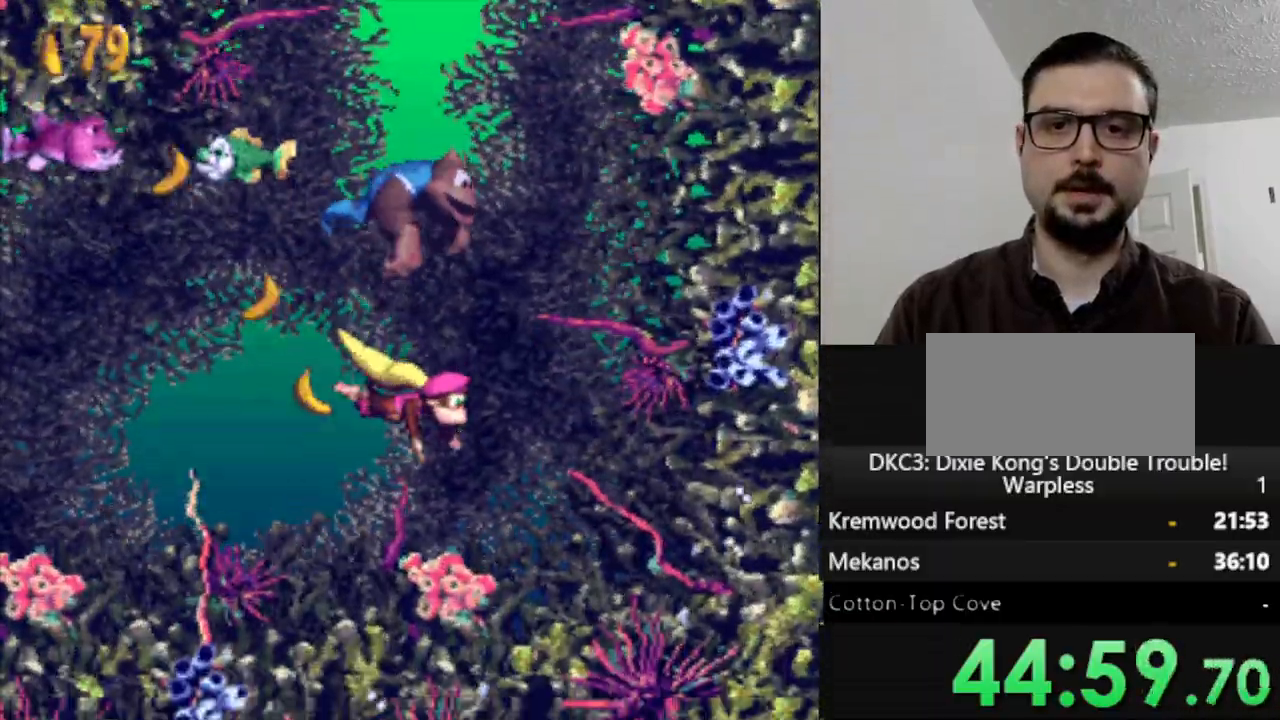
{"buttons": ["Y", "DPAD_LEFT"], "events": [[217, "DPAD_LEFT", "down"]]}
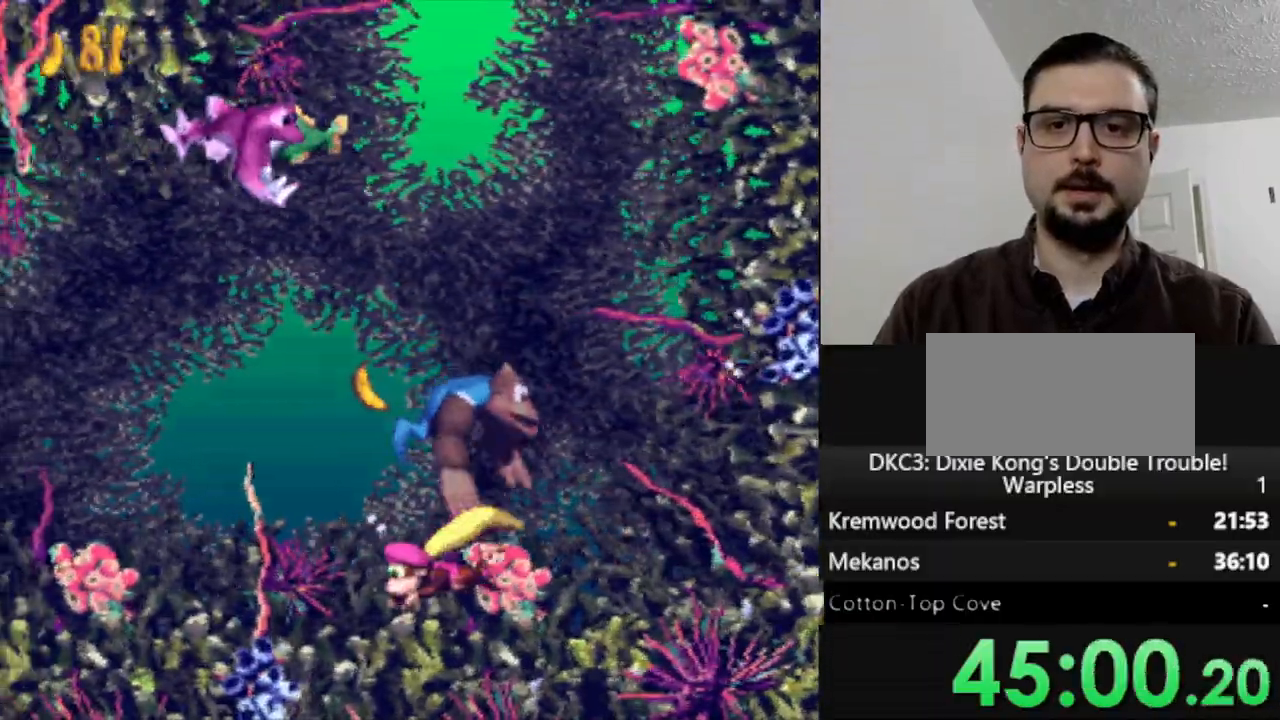
{"buttons": ["Y", "DPAD_LEFT"], "events": []}
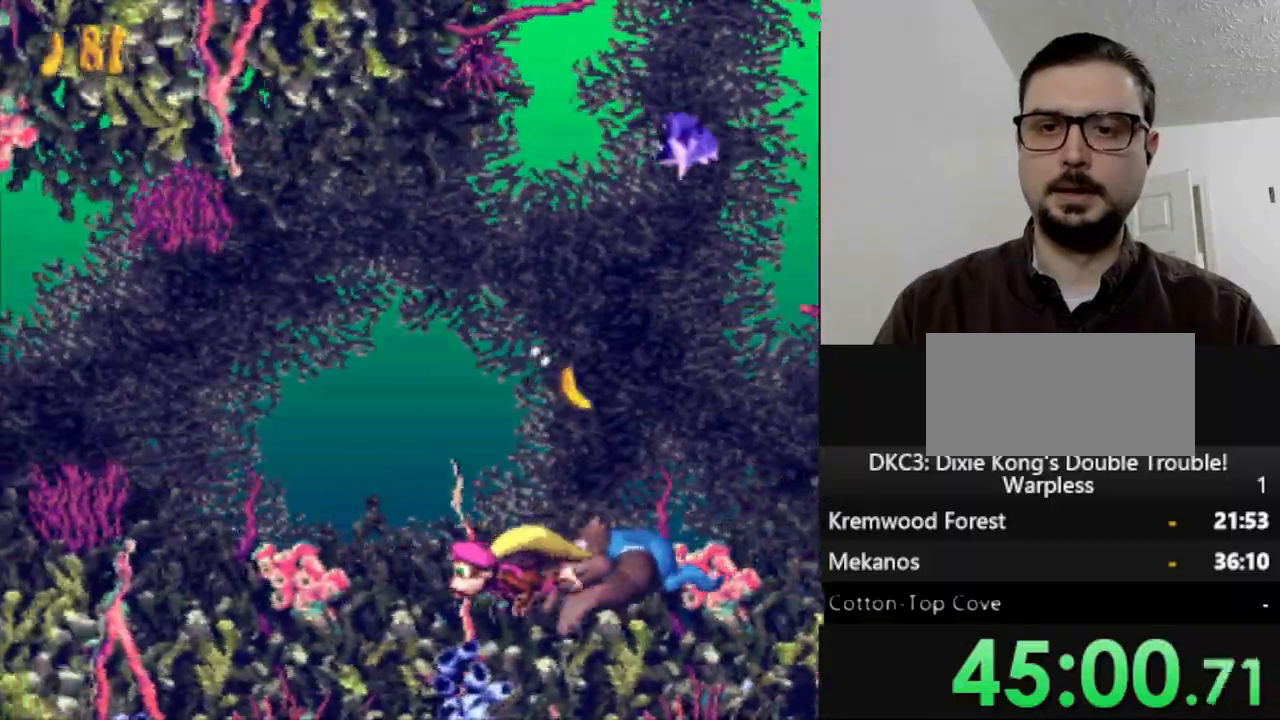
{"buttons": ["Y", "DPAD_LEFT"], "events": []}
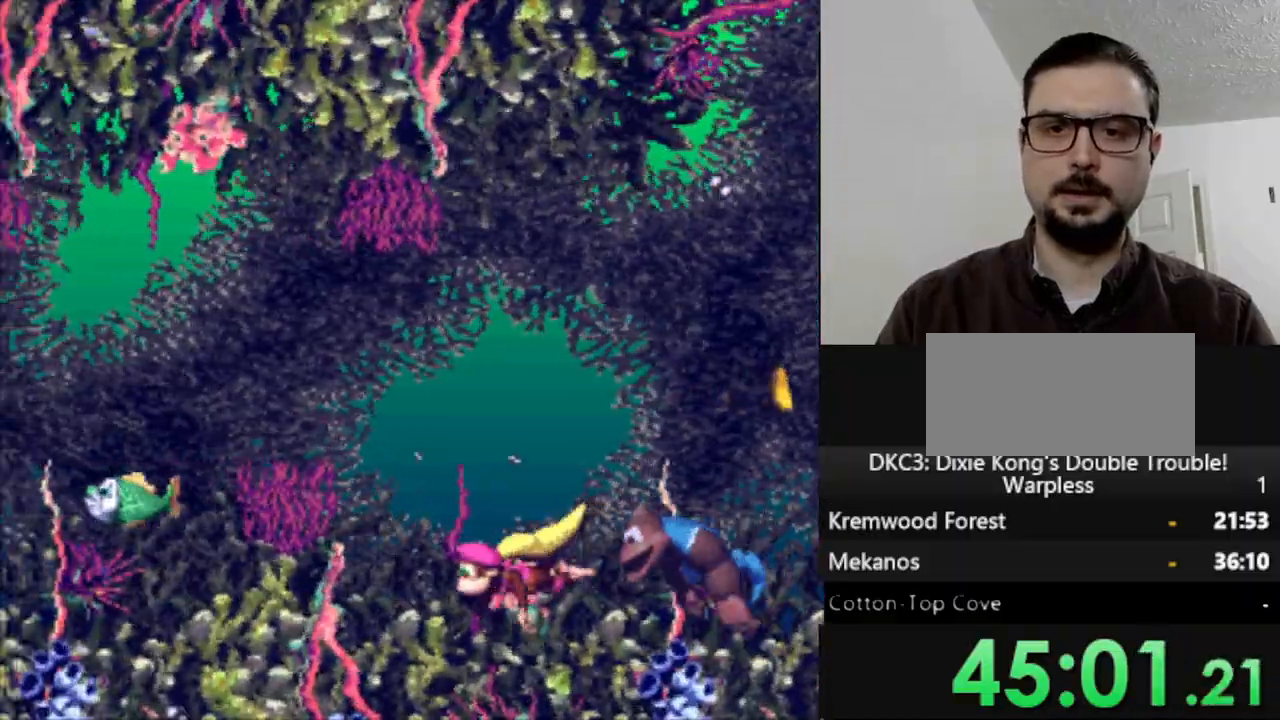
{"buttons": ["B", "Y", "DPAD_LEFT"], "events": [[100, "B", "down"], [300, "B", "up"], [333, "Y", "up"], [433, "B", "down"], [433, "Y", "down"]]}
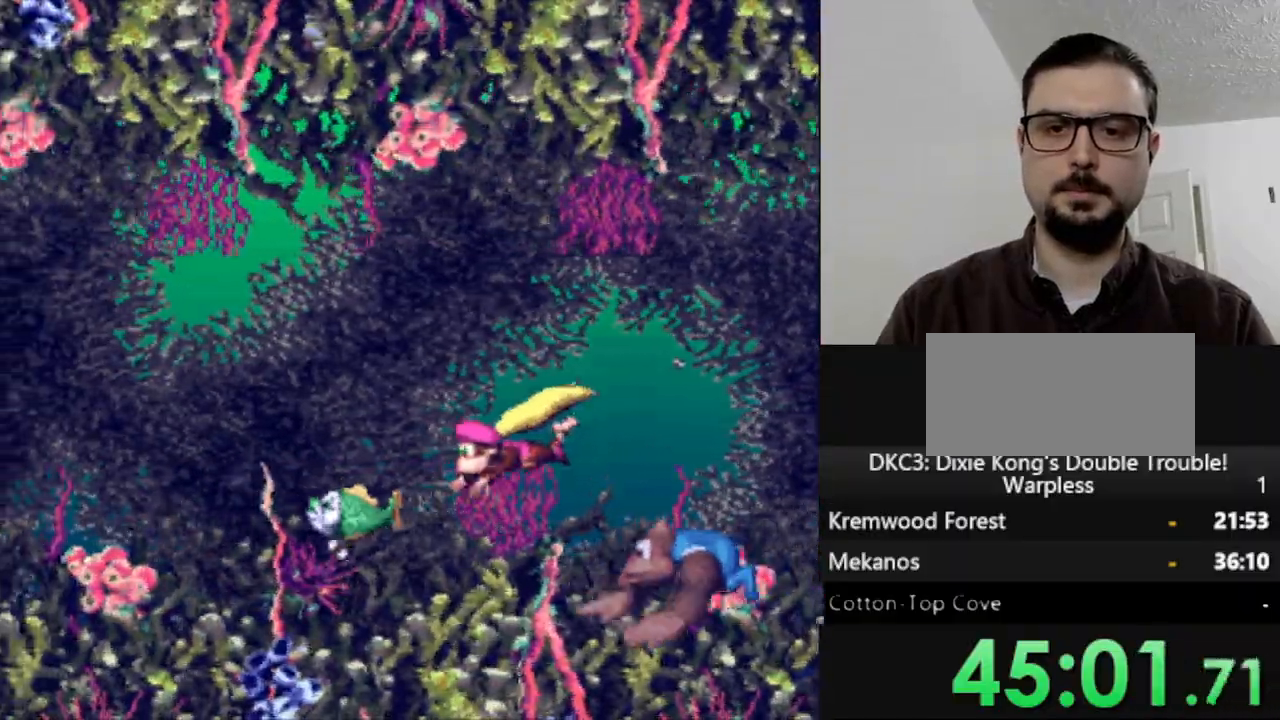
{"buttons": ["Y", "DPAD_LEFT"], "events": [[33, "B", "up"], [83, "Y", "up"], [267, "Y", "down"]]}
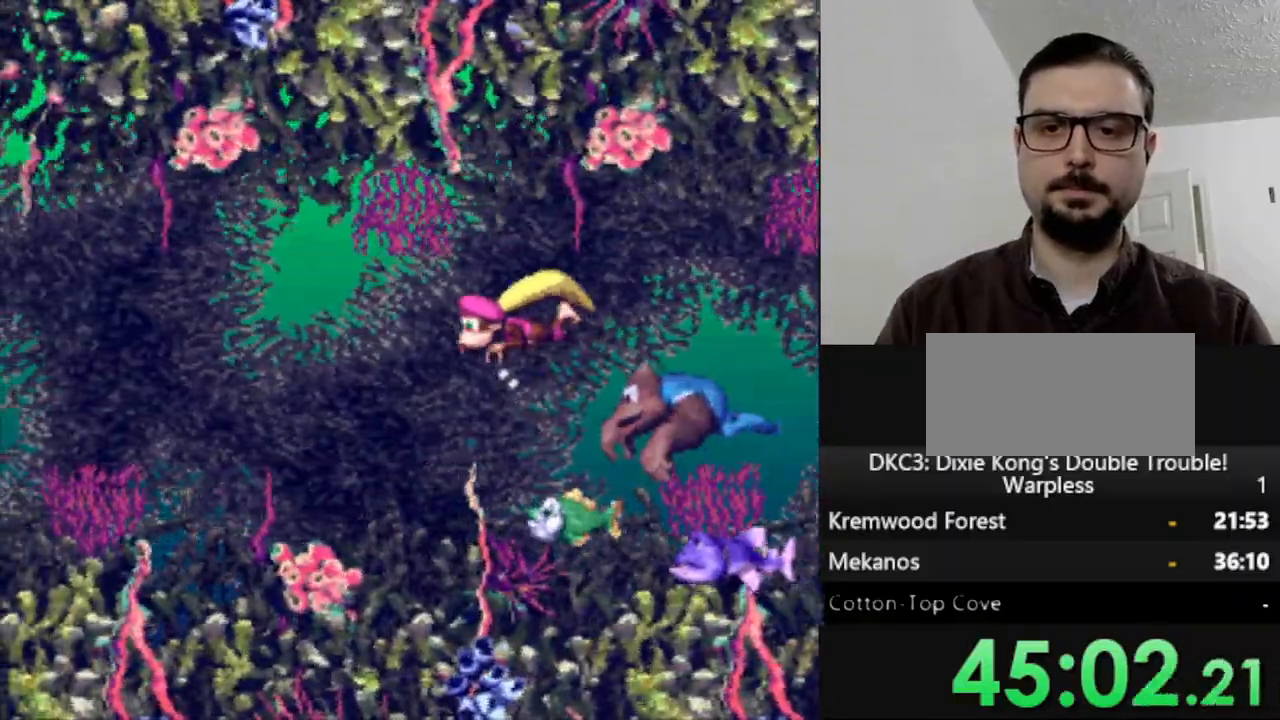
{"buttons": ["Y", "DPAD_LEFT"], "events": []}
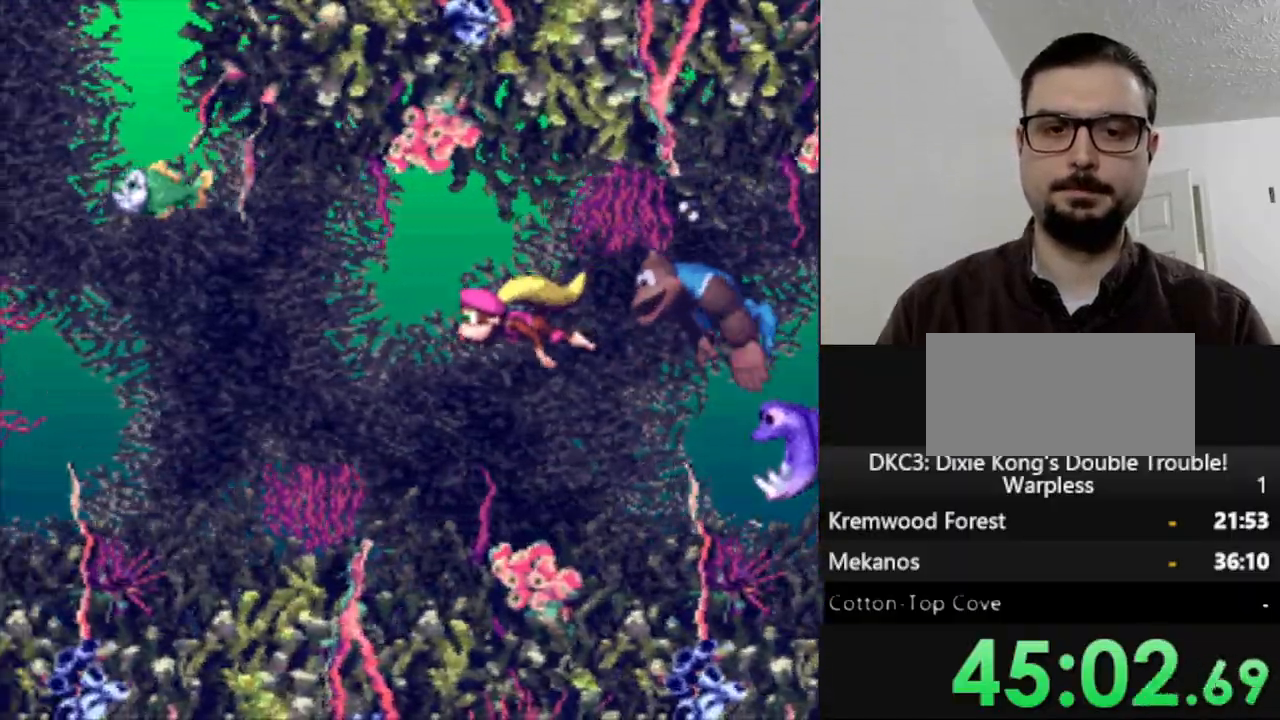
{"buttons": ["Y", "DPAD_LEFT"], "events": []}
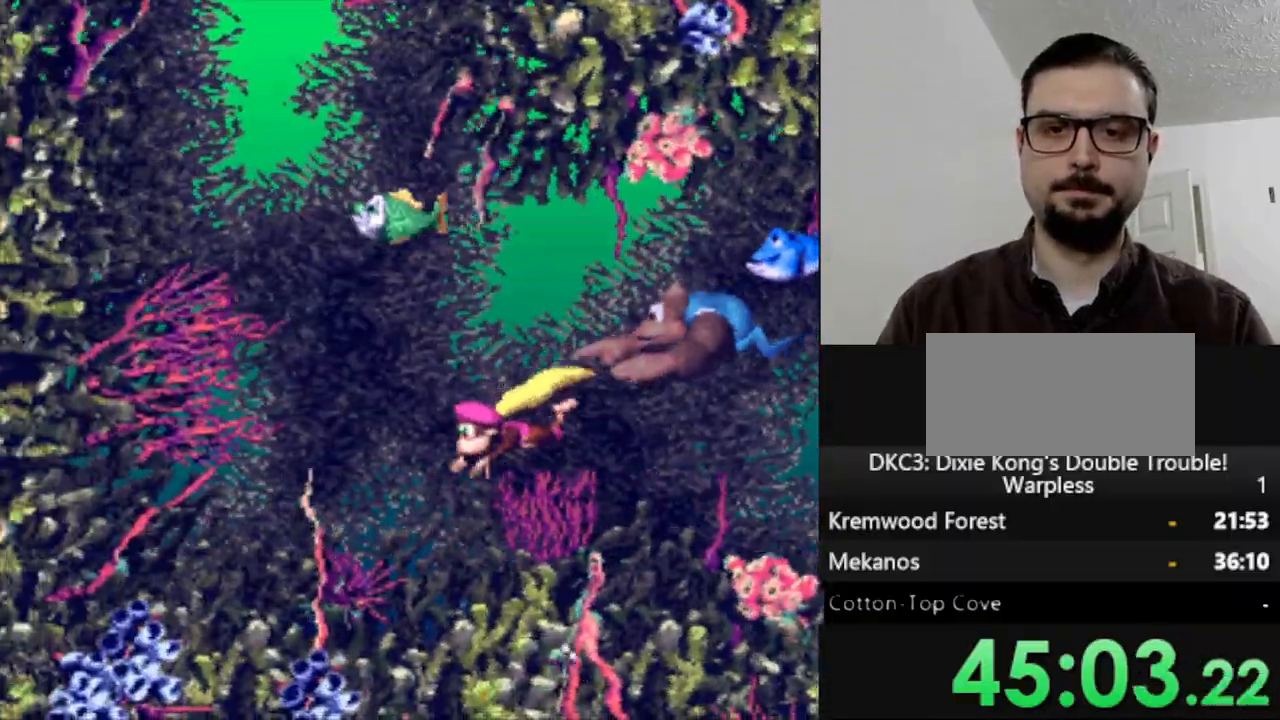
{"buttons": ["Y", "DPAD_LEFT"], "events": [[117, "B", "down"], [250, "B", "up"], [367, "B", "down"], [483, "B", "up"]]}
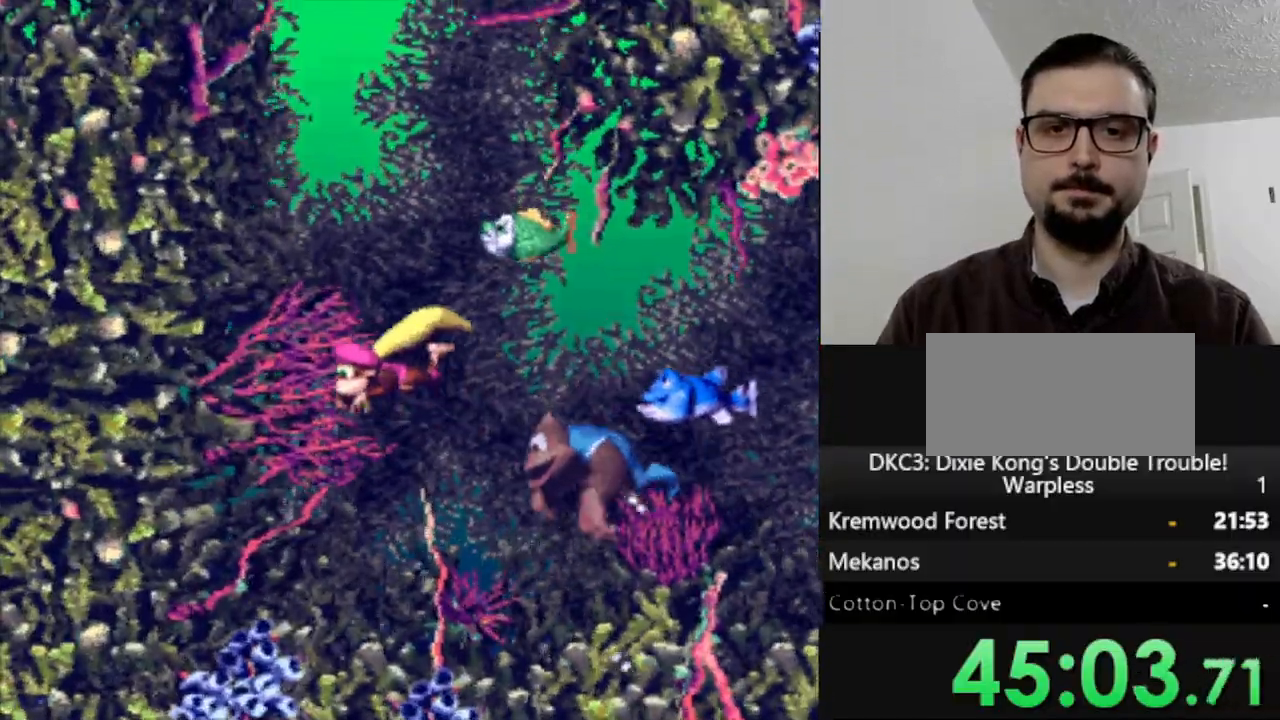
{"buttons": ["Y"], "events": [[183, "DPAD_LEFT", "up"], [300, "DPAD_RIGHT", "down"], [317, "B", "down"], [400, "DPAD_RIGHT", "up"], [483, "B", "up"]]}
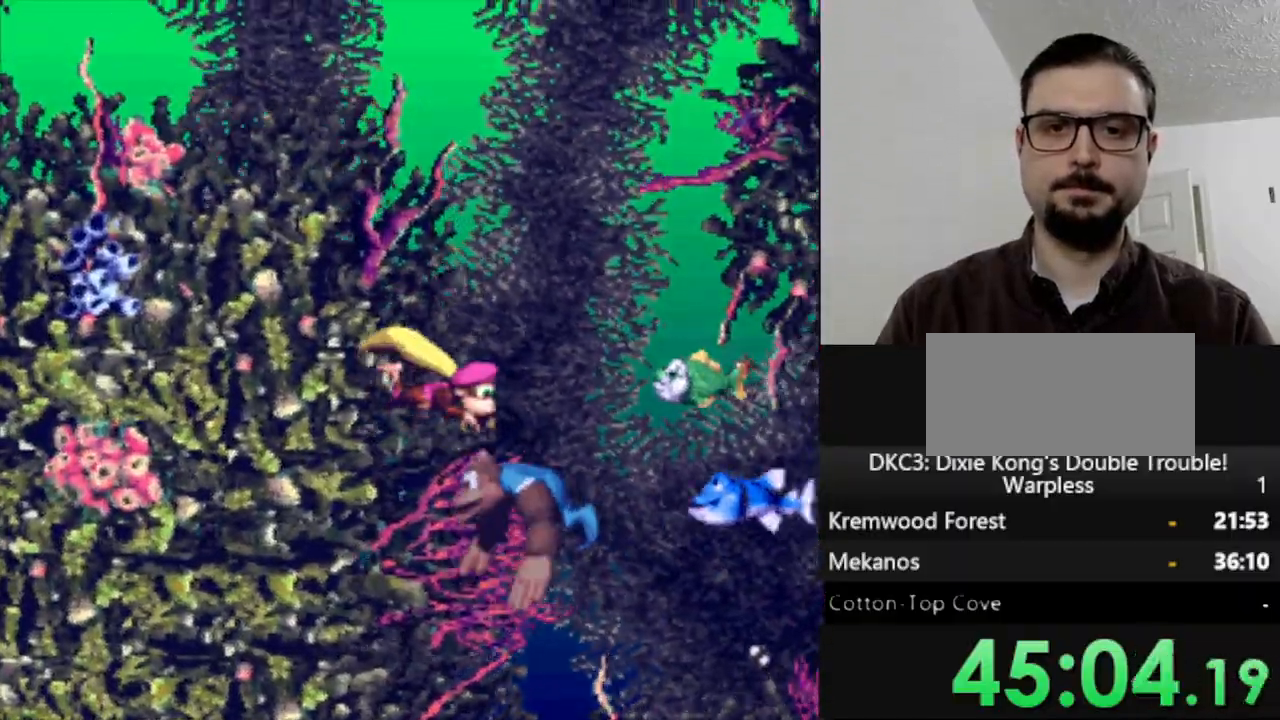
{"buttons": ["Y", "DPAD_LEFT"], "events": [[100, "B", "down"], [233, "B", "up"], [350, "B", "down"], [450, "DPAD_LEFT", "down"], [483, "B", "up"]]}
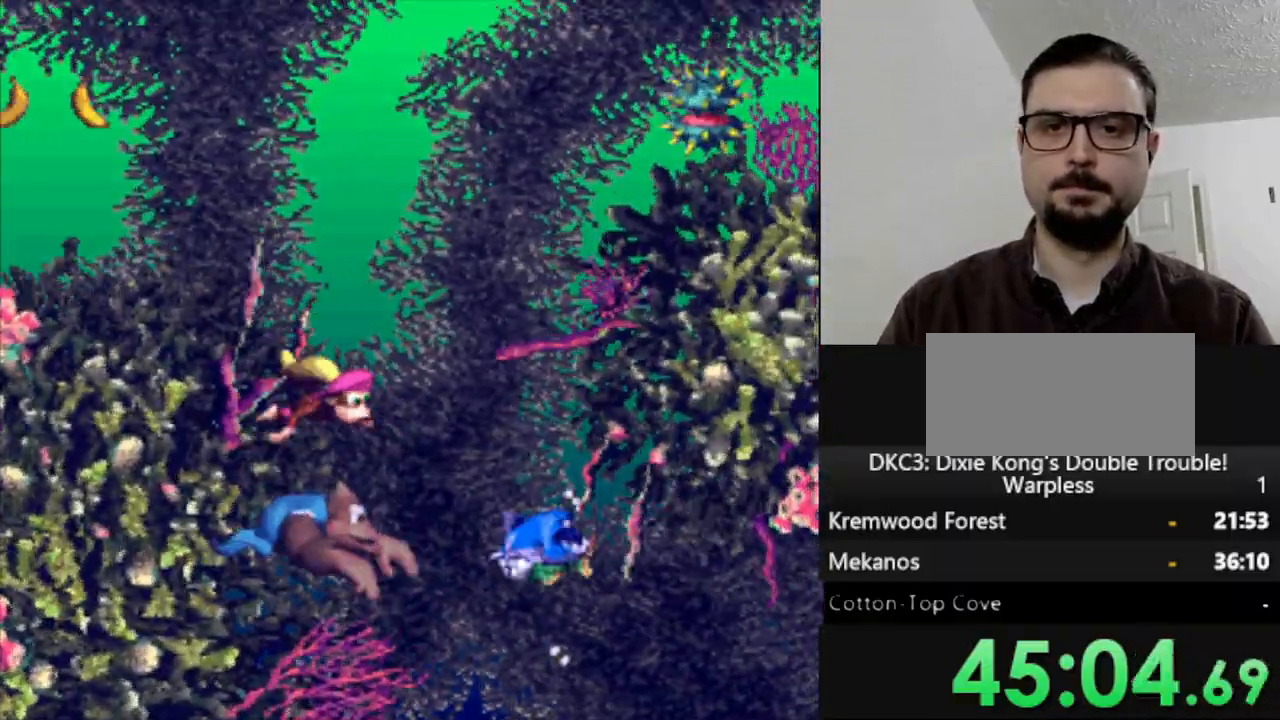
{"buttons": ["Y", "DPAD_LEFT"], "events": [[133, "B", "down"], [267, "B", "up"]]}
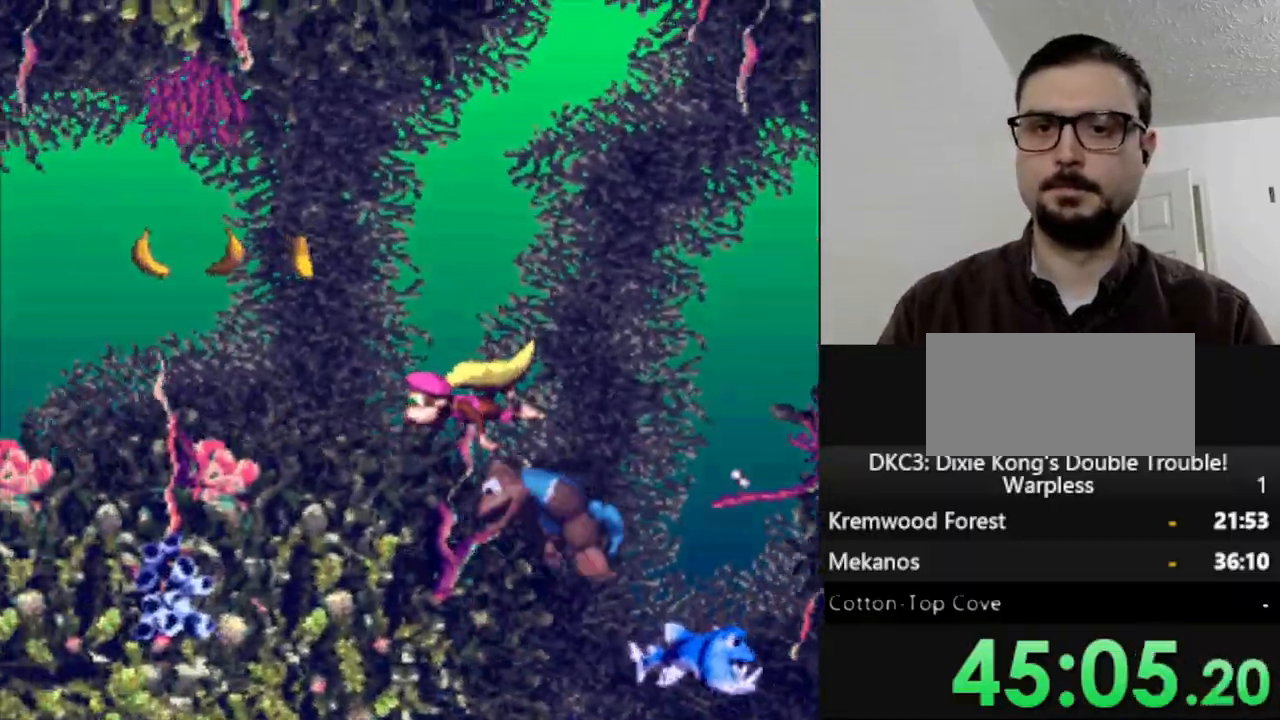
{"buttons": ["Y", "DPAD_LEFT"], "events": []}
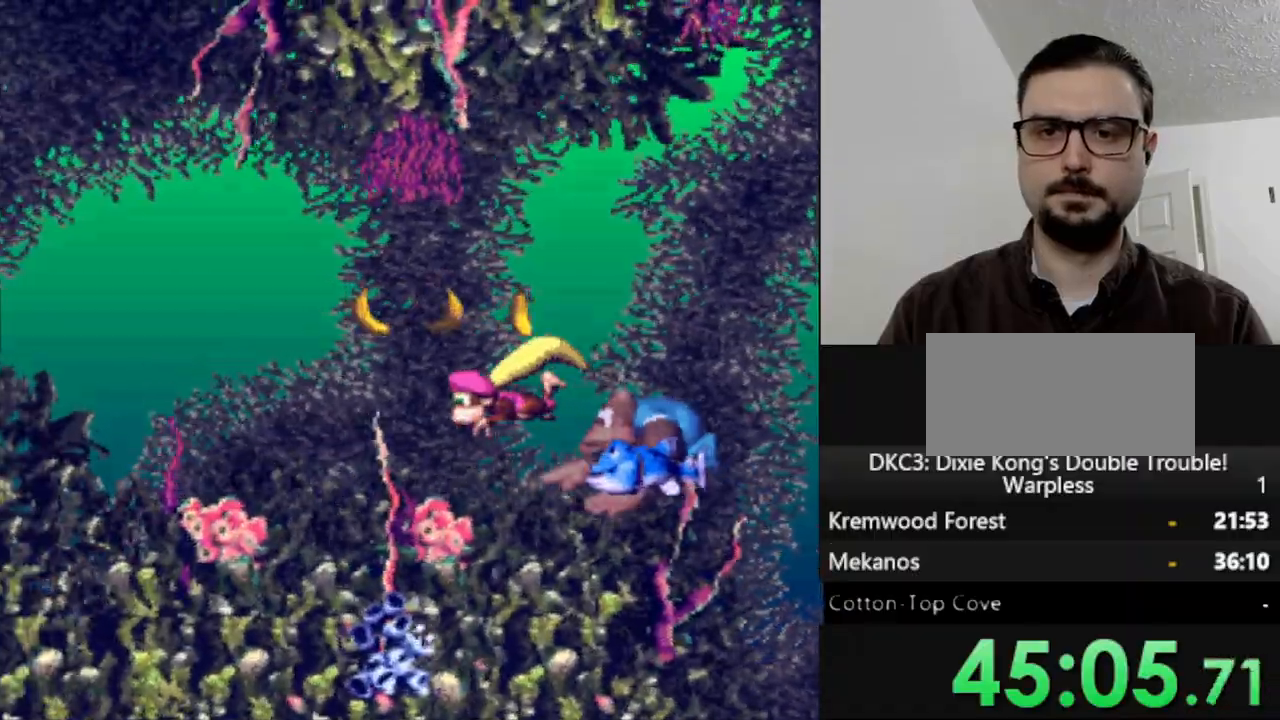
{"buttons": ["Y", "DPAD_LEFT"], "events": []}
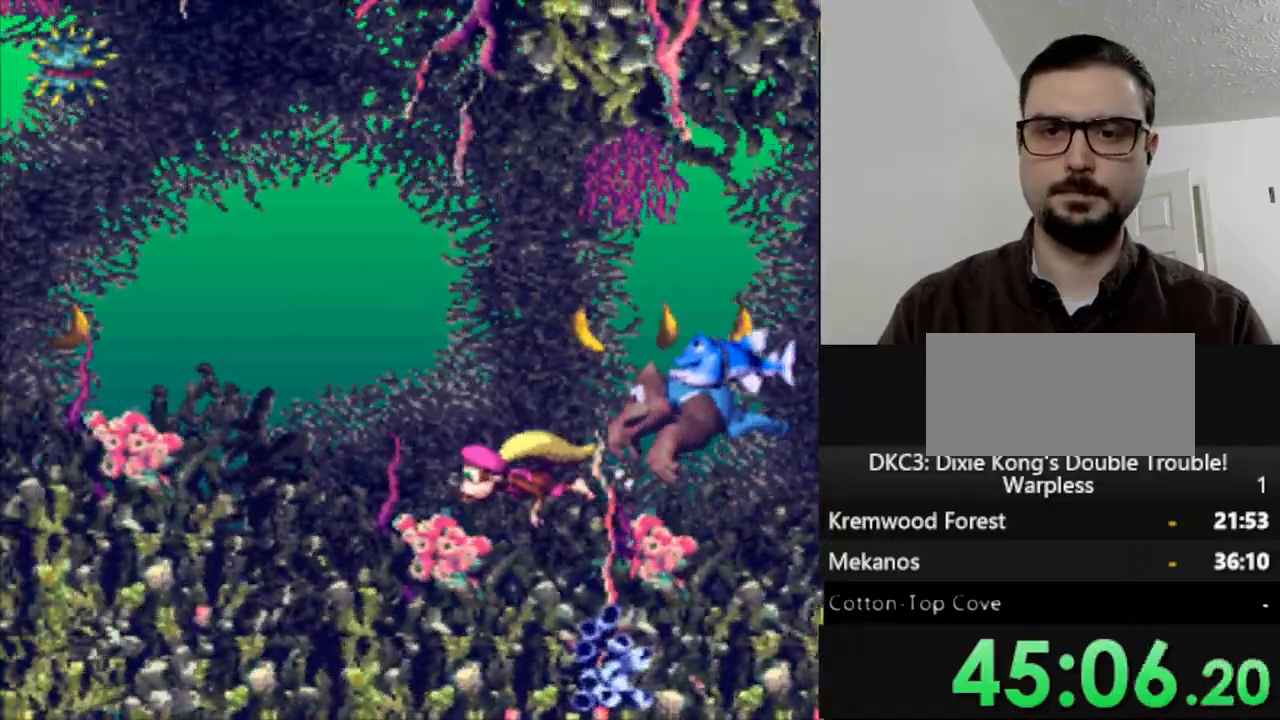
{"buttons": ["Y", "DPAD_LEFT"], "events": []}
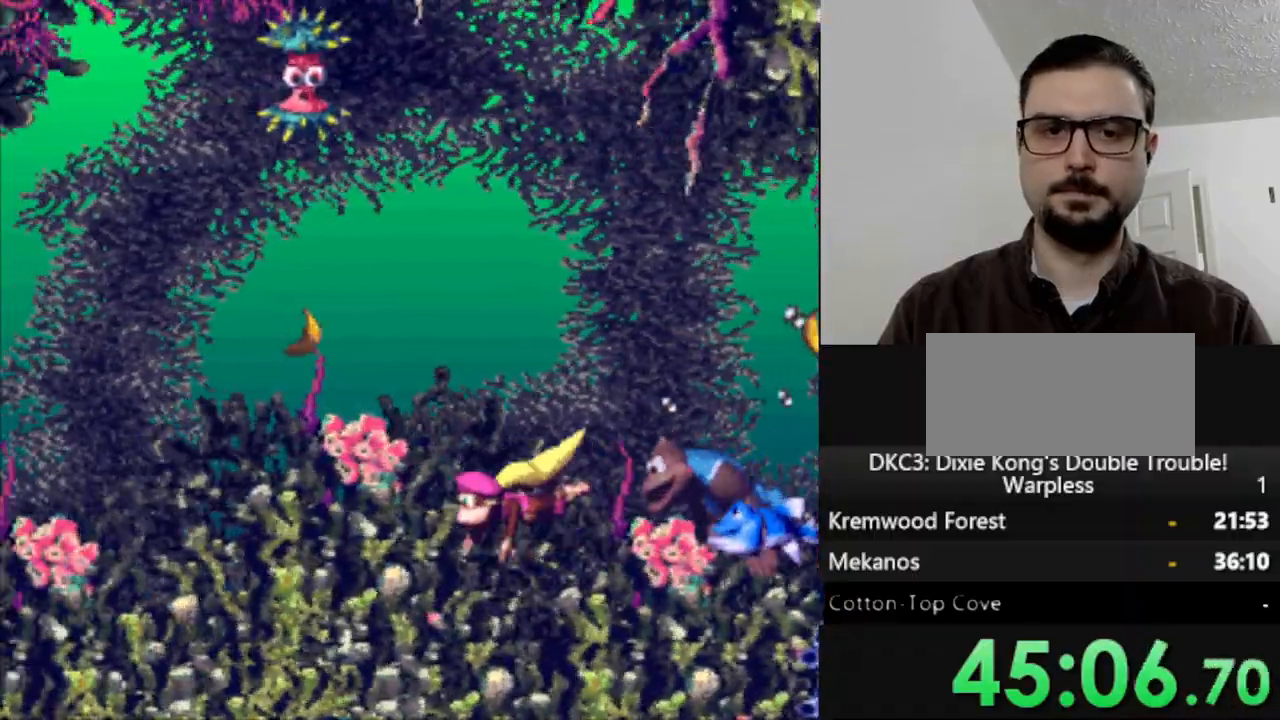
{"buttons": ["Y", "DPAD_LEFT"], "events": []}
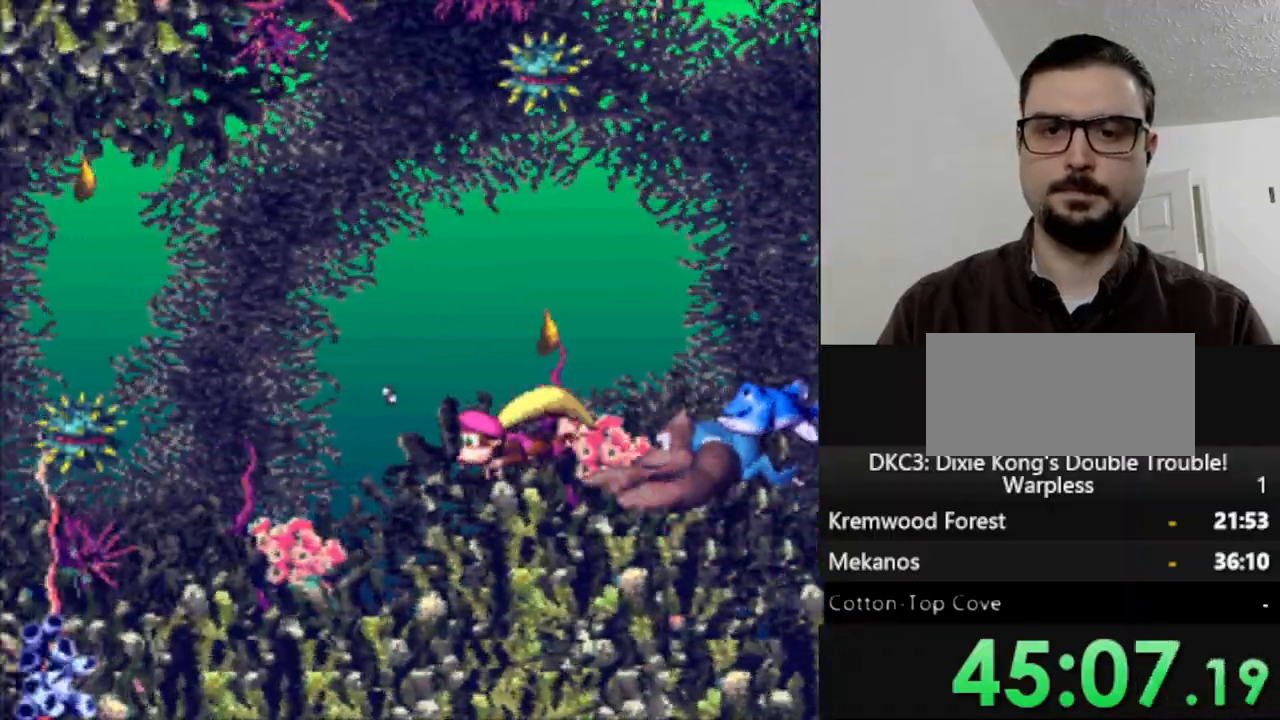
{"buttons": ["Y", "DPAD_LEFT"], "events": [[233, "B", "down"], [400, "B", "up"]]}
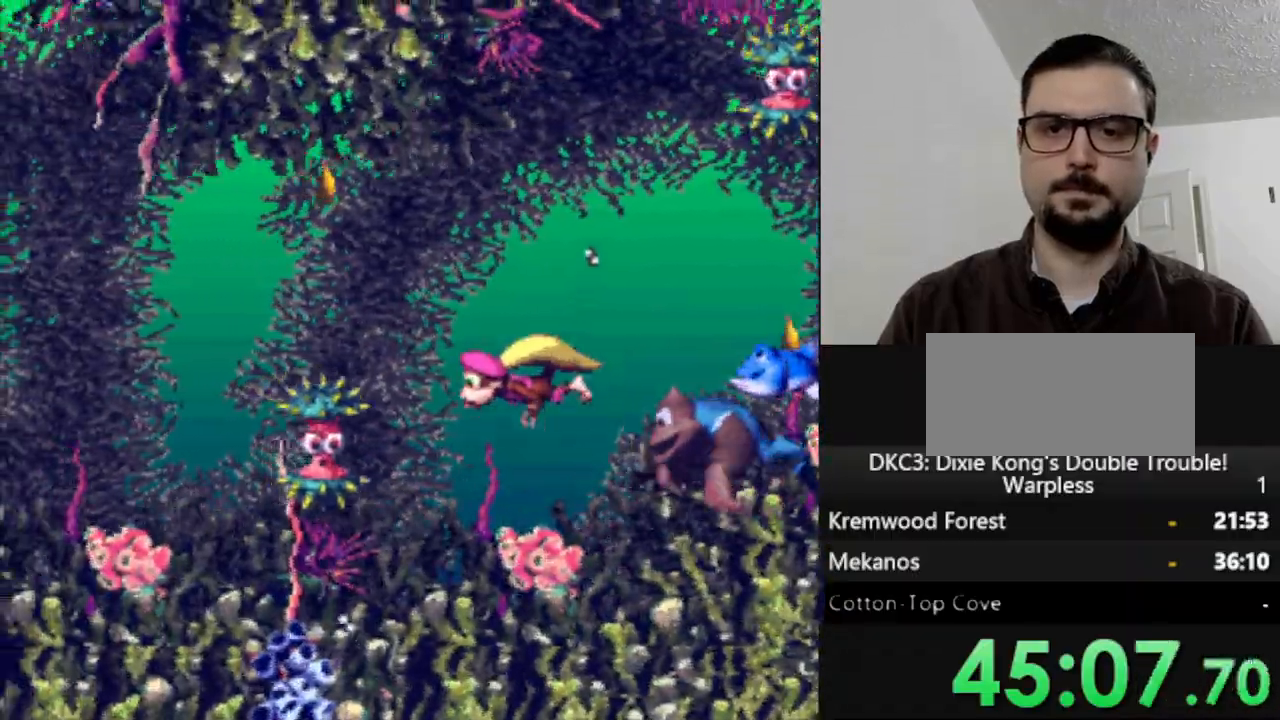
{"buttons": ["Y", "DPAD_LEFT"], "events": [[17, "B", "down"], [133, "B", "up"], [150, "Y", "up"], [217, "Y", "down"]]}
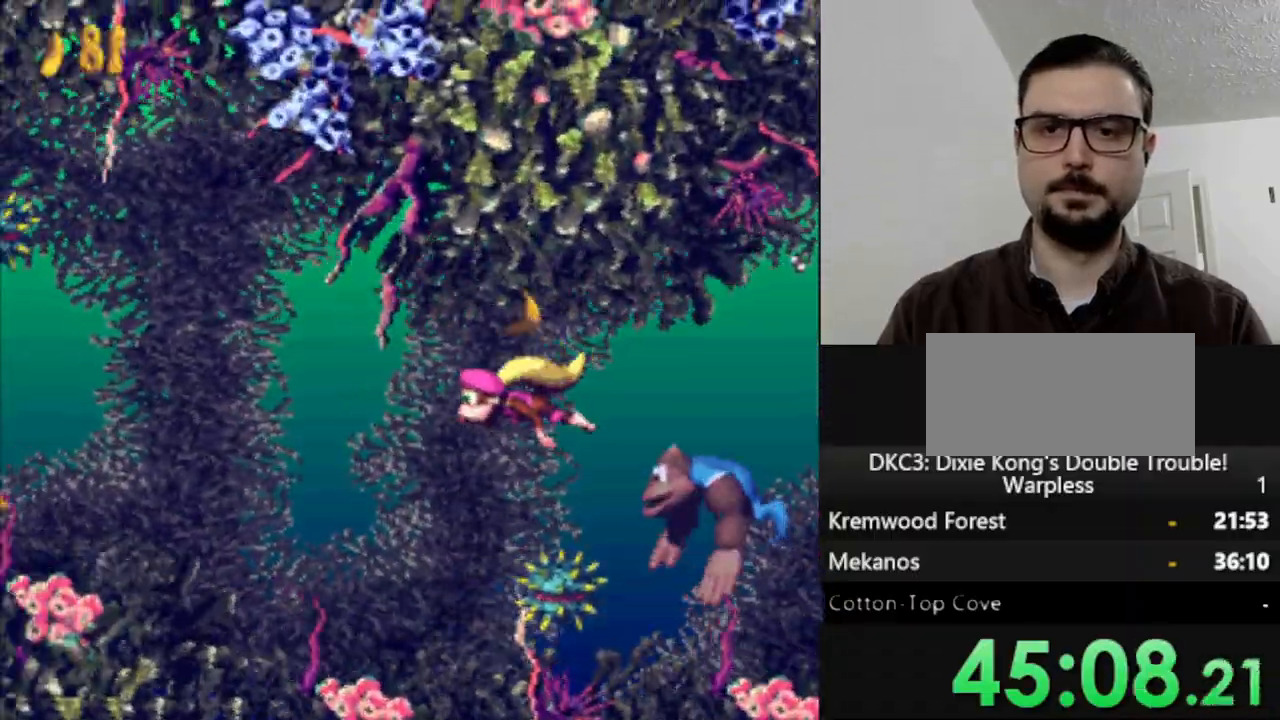
{"buttons": ["Y", "DPAD_LEFT"], "events": []}
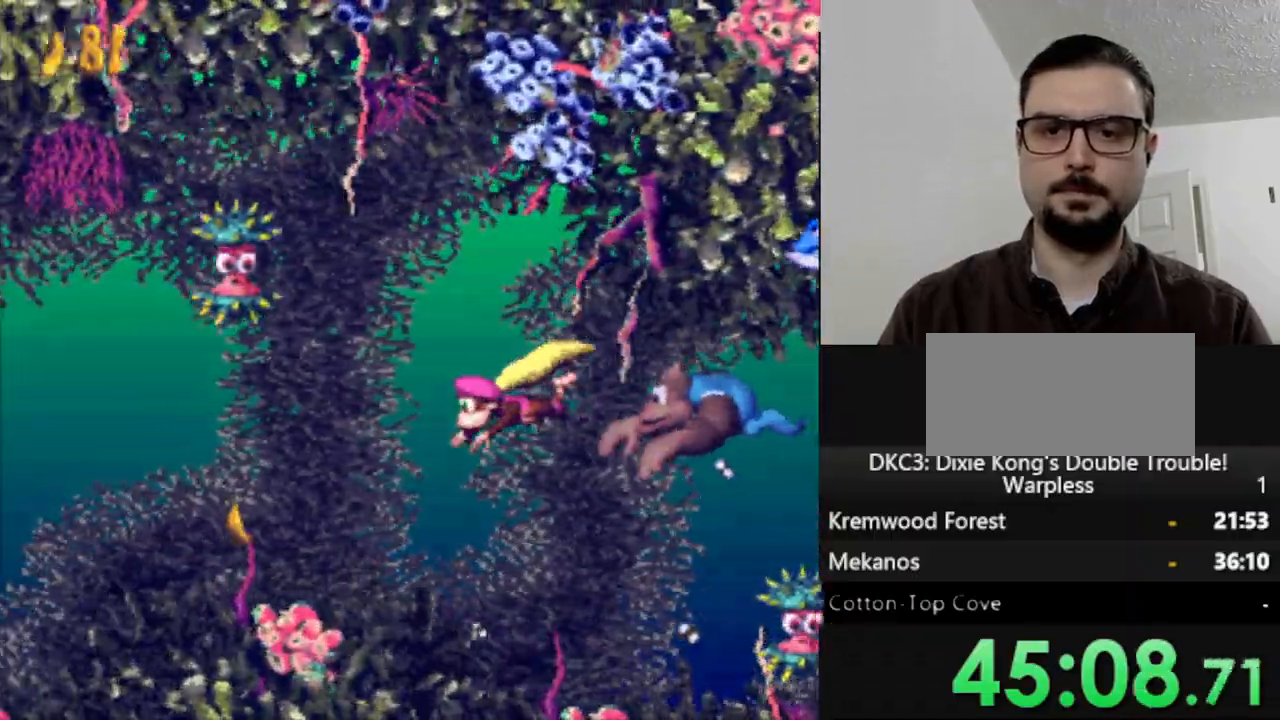
{"buttons": ["Y", "DPAD_LEFT"], "events": []}
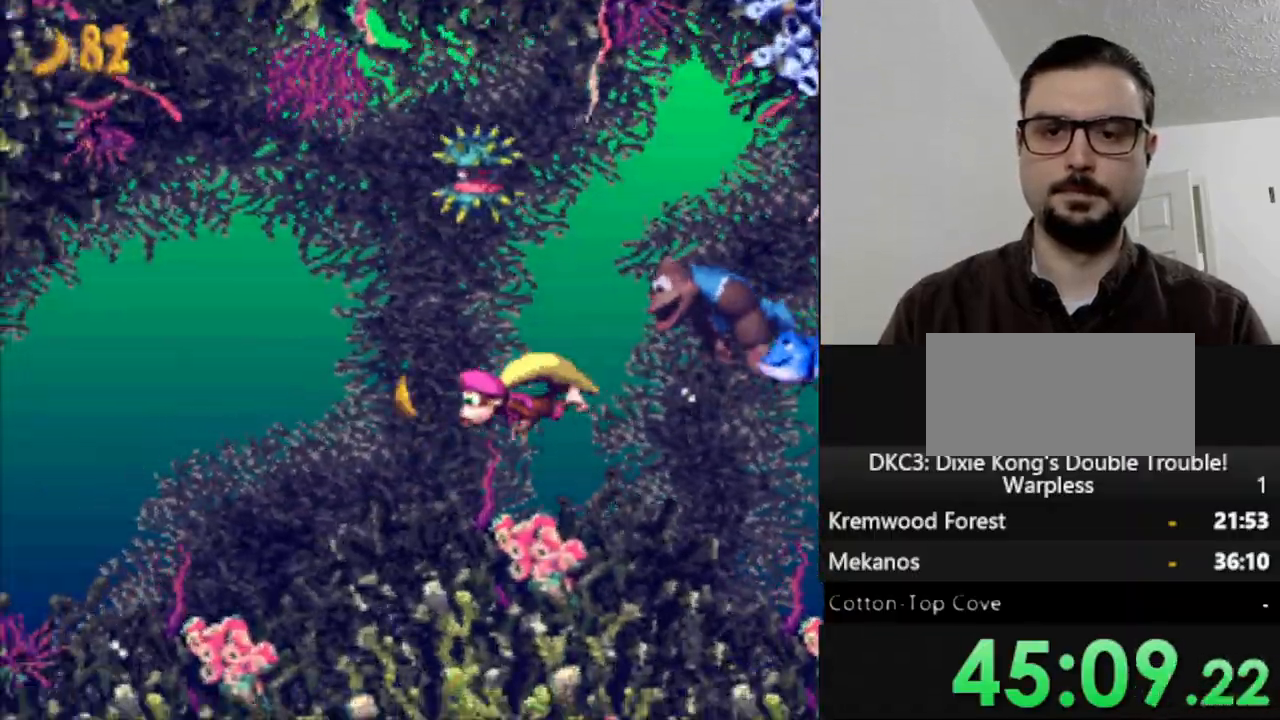
{"buttons": ["Y", "DPAD_LEFT"], "events": []}
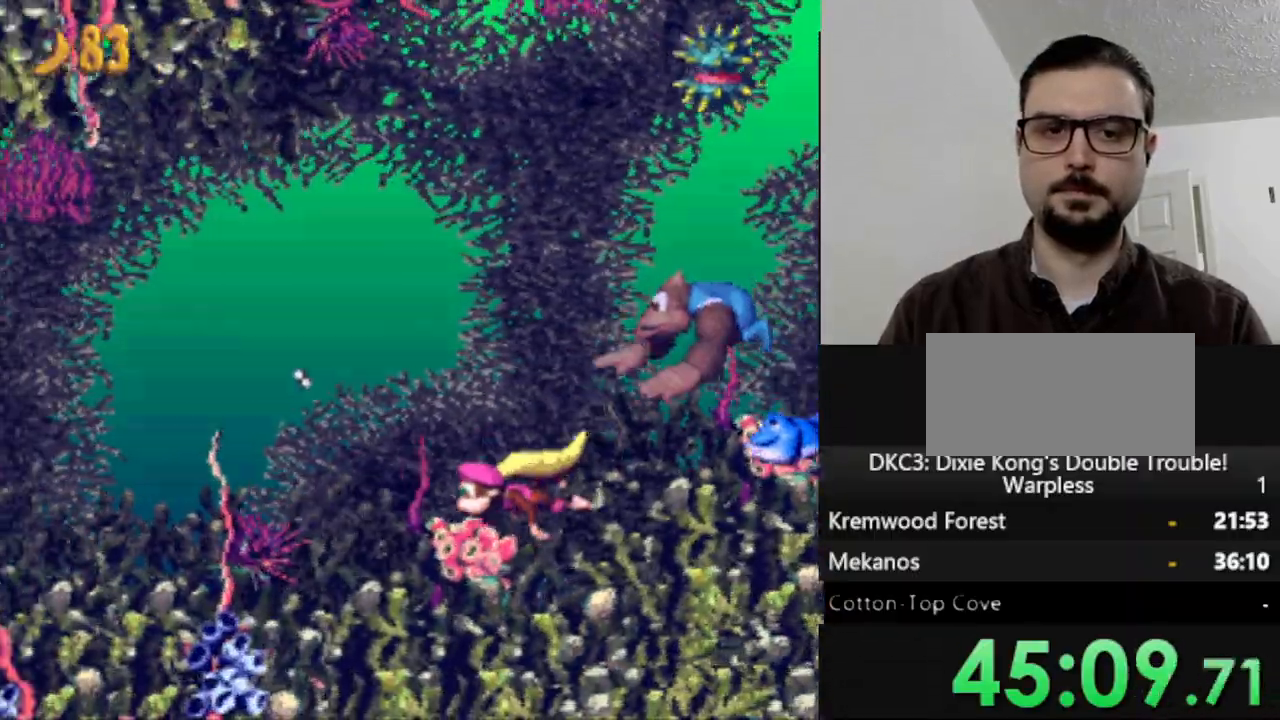
{"buttons": ["Y", "DPAD_LEFT"], "events": []}
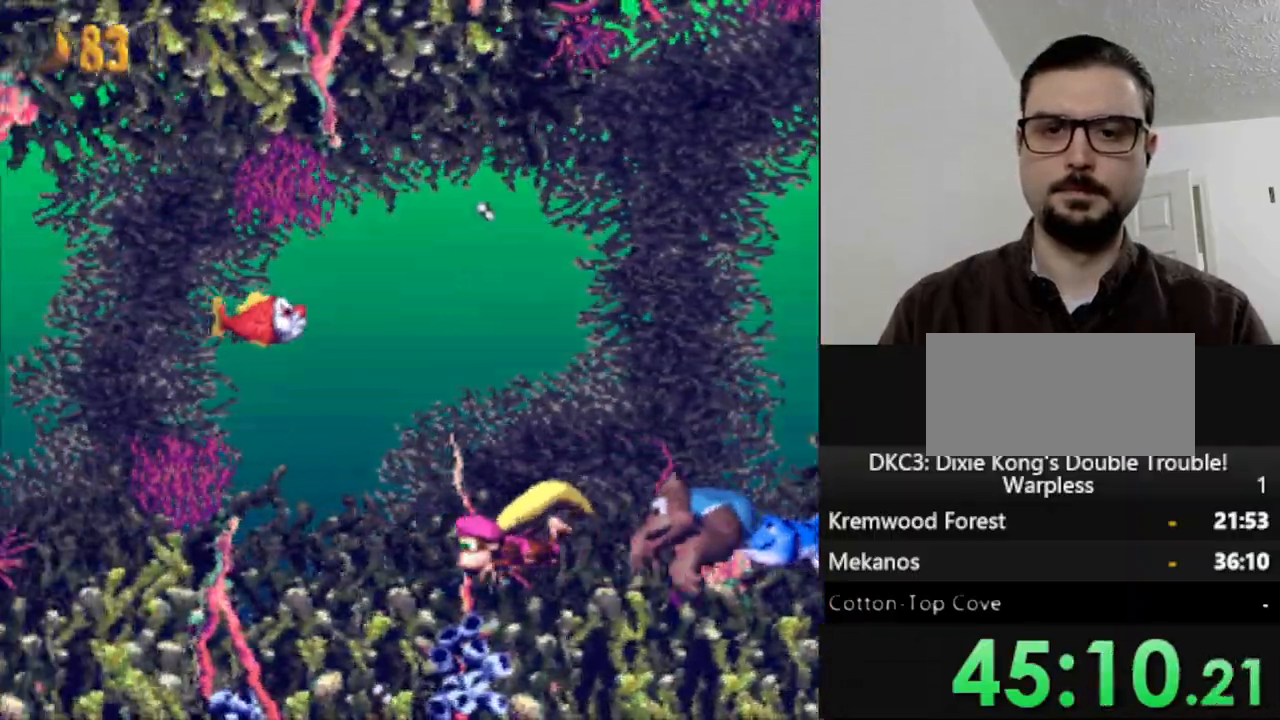
{"buttons": ["Y", "DPAD_LEFT"], "events": []}